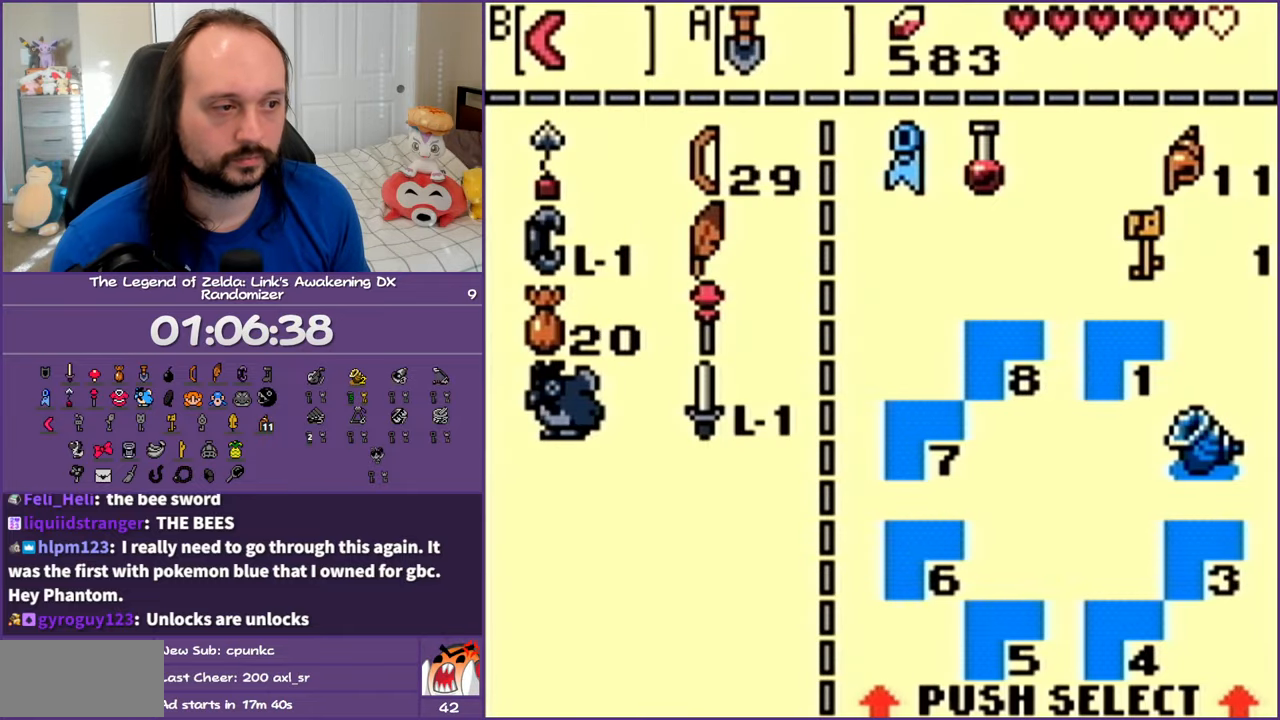
Gameplay with a controller (Nintendo layout); each line is a JSON object with the inputs held at the frame after it. "events" lists button and stick changes between this image and that frame as [ms after this image, input, new state], when the widget could be followed in between. Not read: L3 R3.
{"buttons": ["B"], "events": [[167, "DPAD_DOWN", "up"], [233, "DPAD_DOWN", "down"], [400, "DPAD_DOWN", "up"], [433, "B", "down"]]}
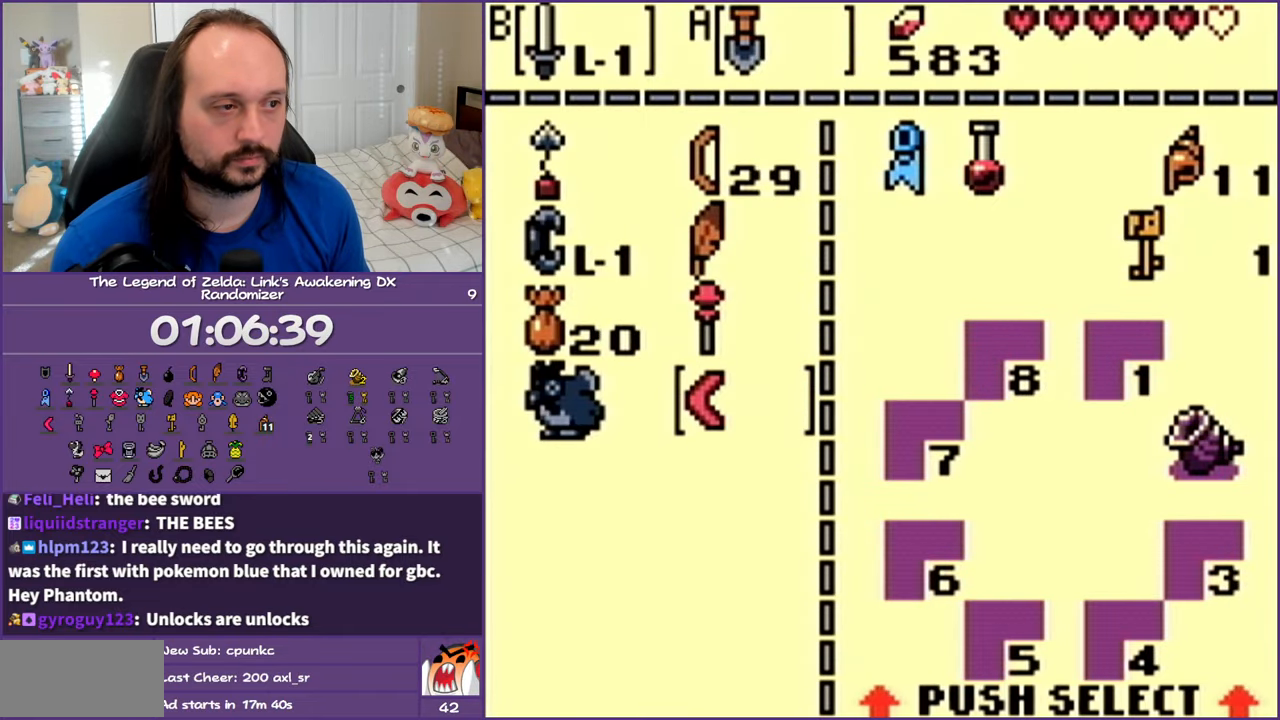
{"buttons": [], "events": [[33, "B", "up"], [33, "DPAD_UP", "down"], [200, "DPAD_UP", "up"], [233, "DPAD_UP", "down"], [367, "DPAD_UP", "up"], [400, "A", "down"], [450, "A", "up"]]}
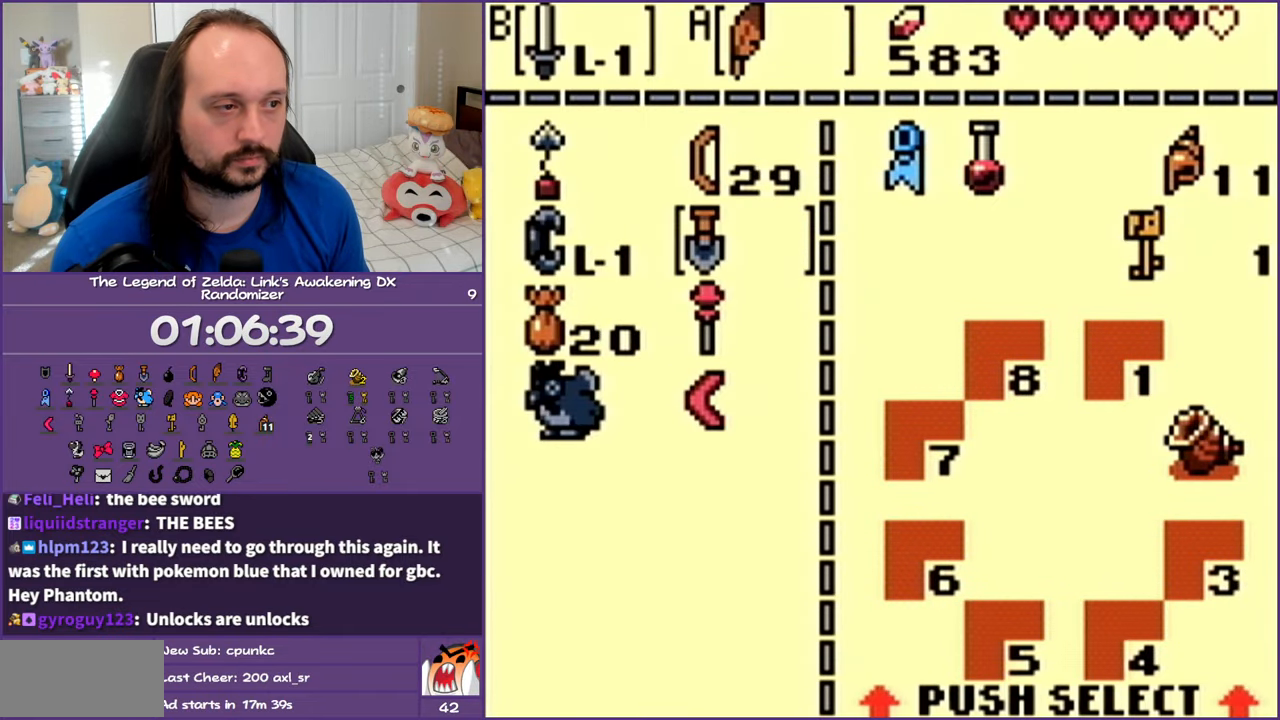
{"buttons": ["DPAD_LEFT"], "events": [[117, "START", "down"], [233, "START", "up"], [250, "DPAD_LEFT", "down"]]}
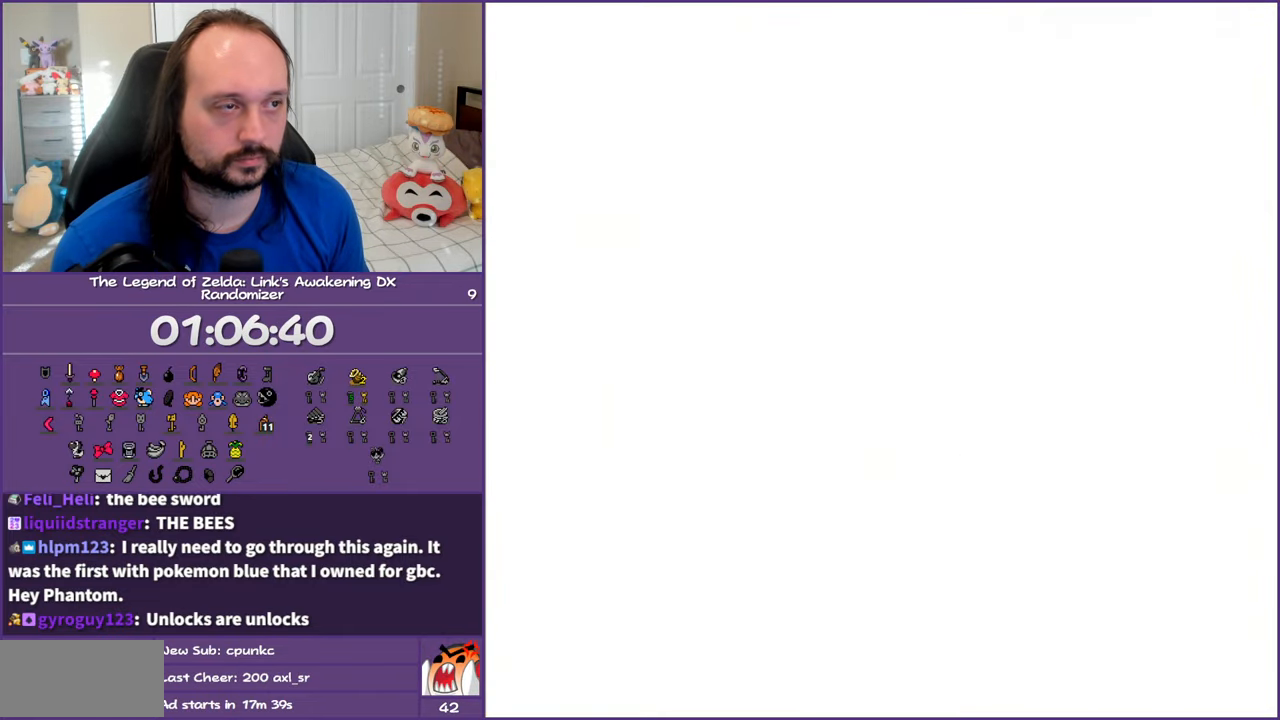
{"buttons": ["A", "DPAD_LEFT"], "events": [[400, "A", "down"]]}
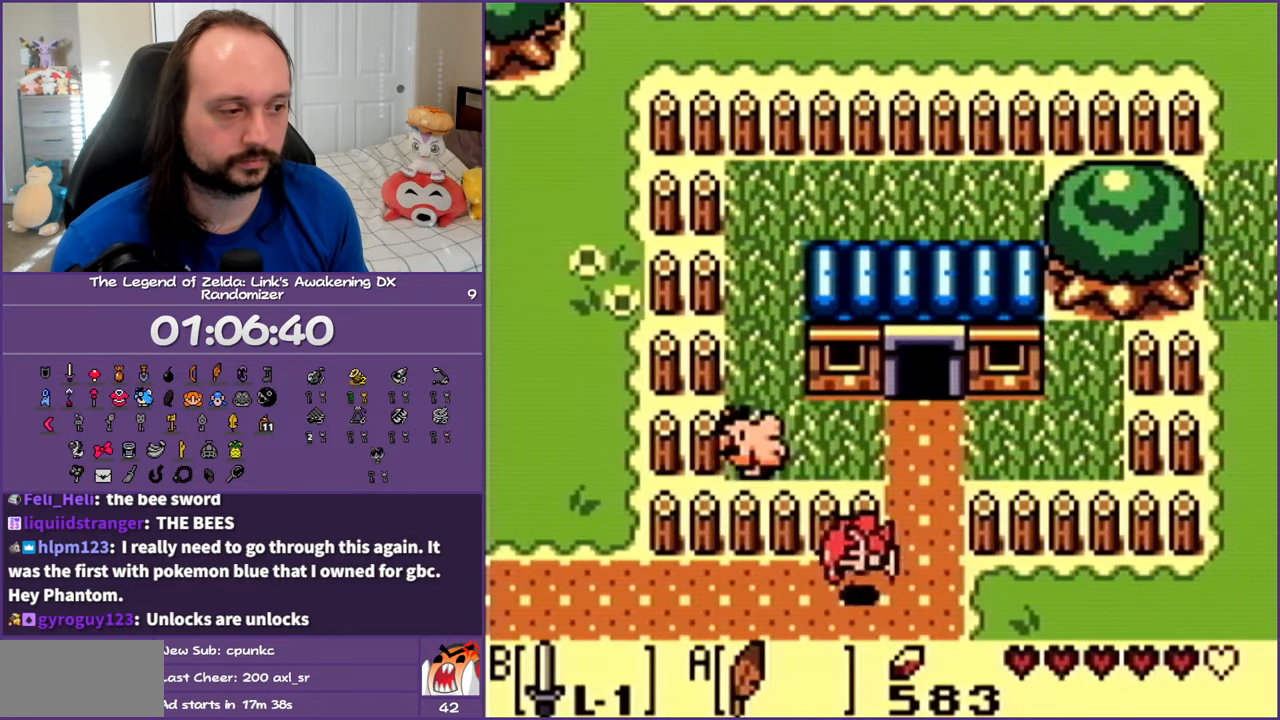
{"buttons": ["DPAD_LEFT"], "events": [[100, "A", "up"]]}
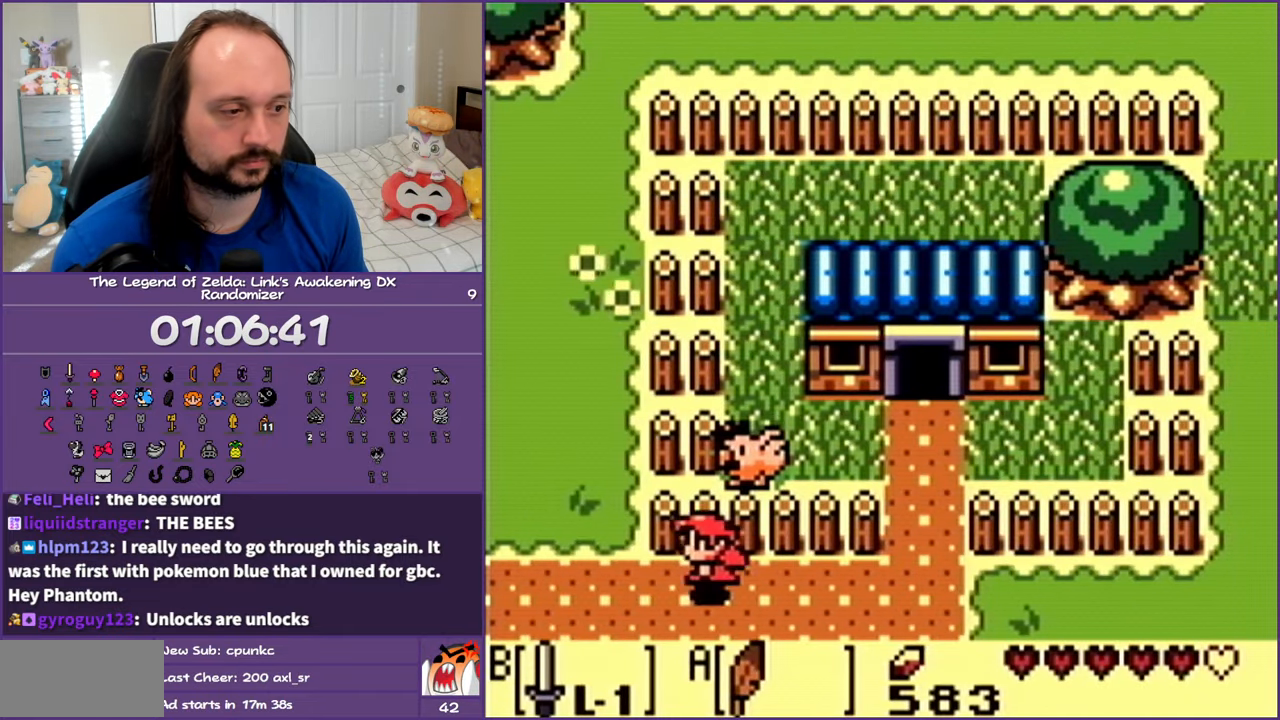
{"buttons": ["DPAD_LEFT"], "events": [[17, "A", "down"], [500, "A", "up"]]}
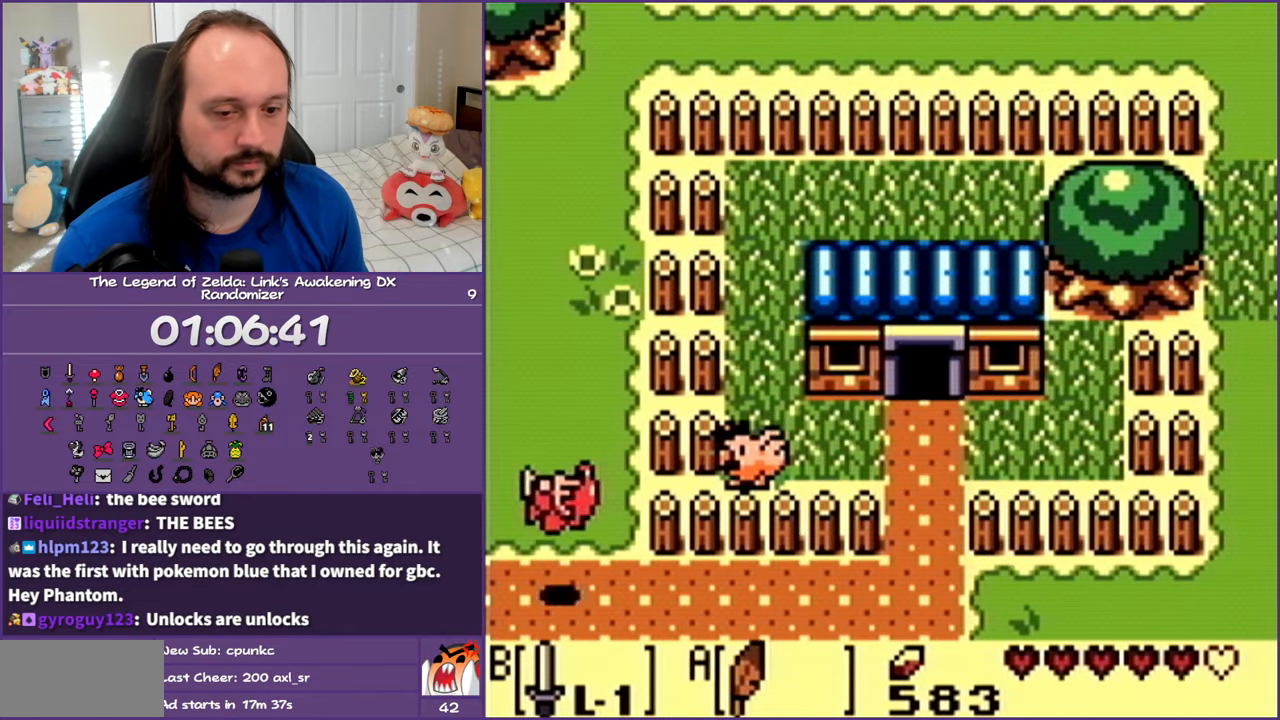
{"buttons": ["DPAD_LEFT"], "events": []}
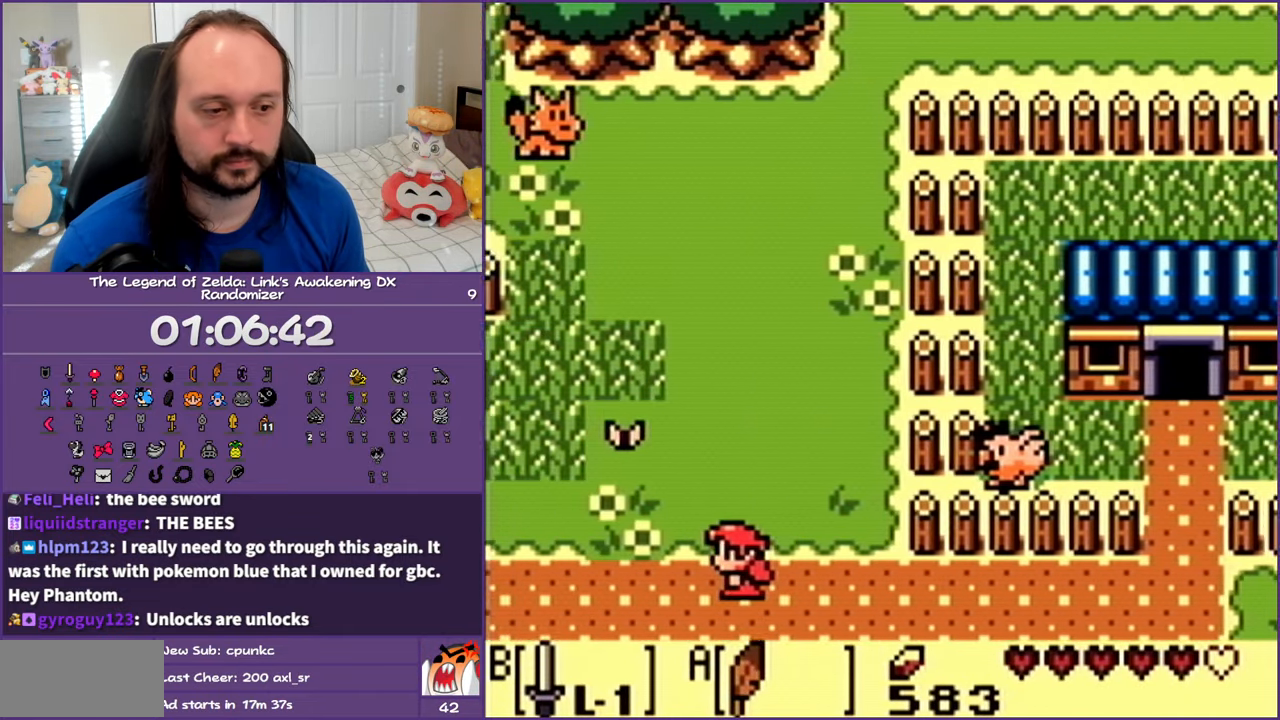
{"buttons": ["DPAD_LEFT"], "events": []}
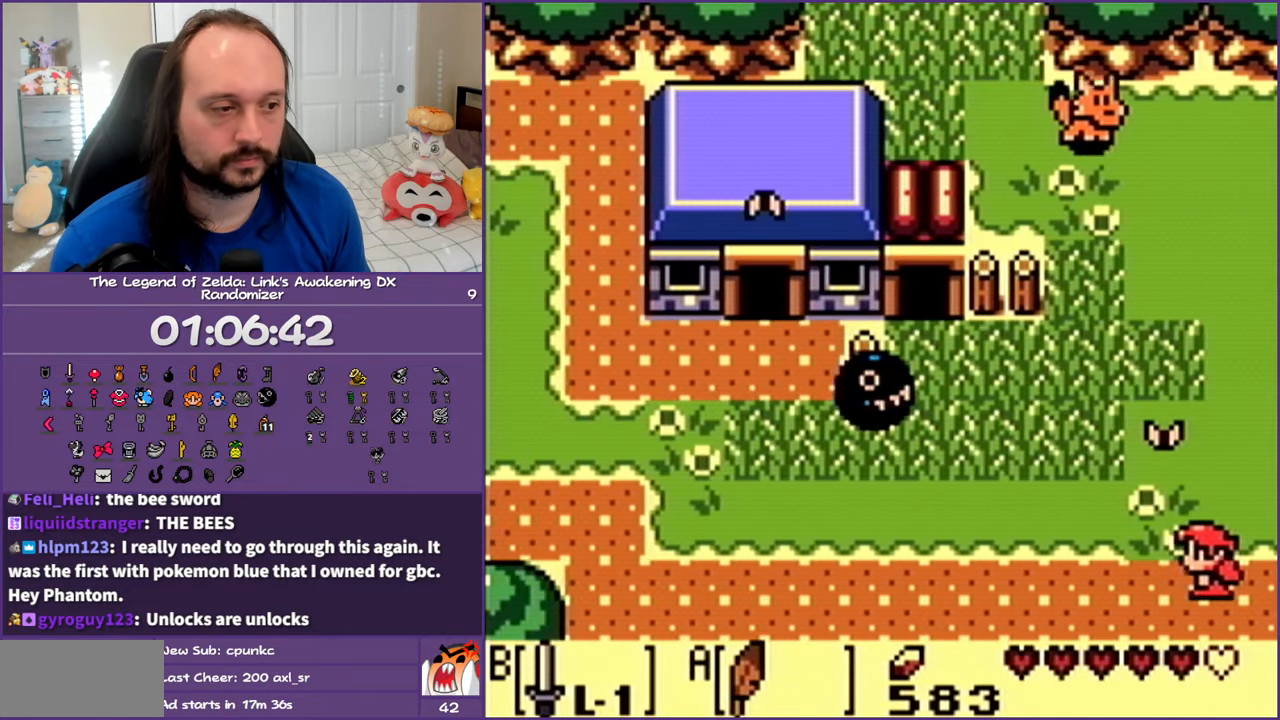
{"buttons": ["DPAD_LEFT"], "events": [[167, "A", "down"], [317, "A", "up"]]}
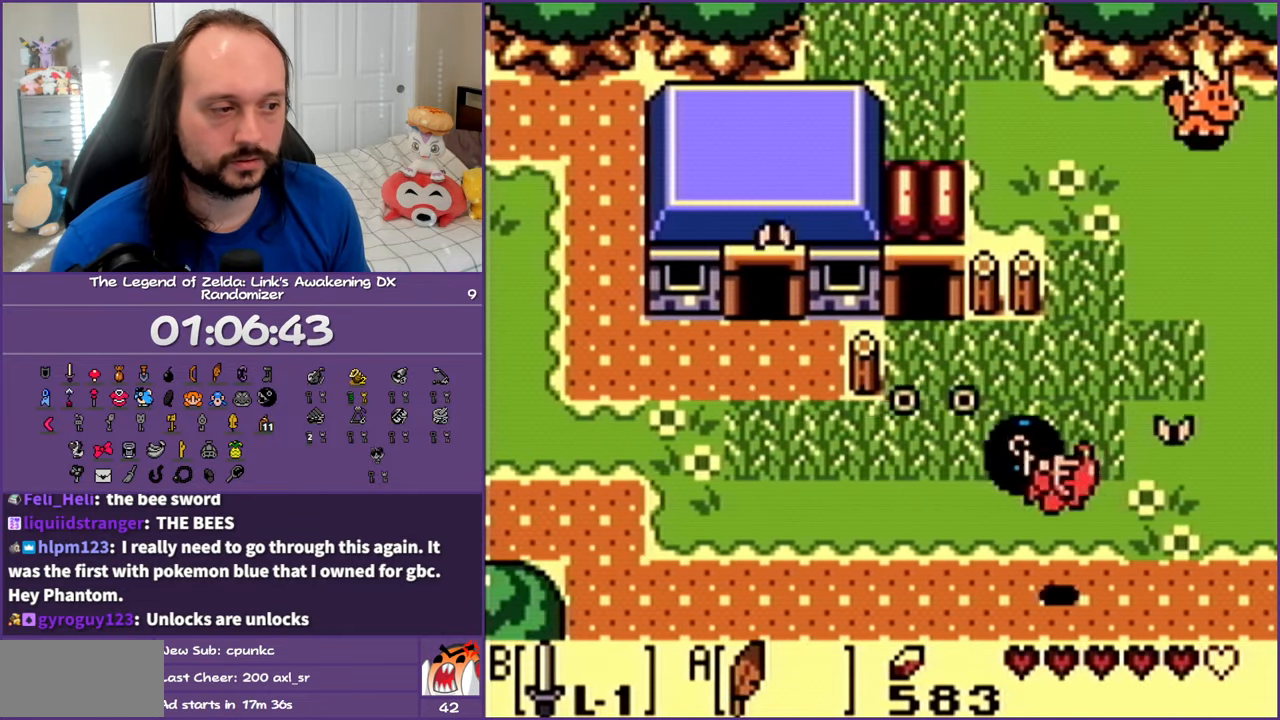
{"buttons": ["A", "DPAD_LEFT"], "events": [[317, "A", "down"]]}
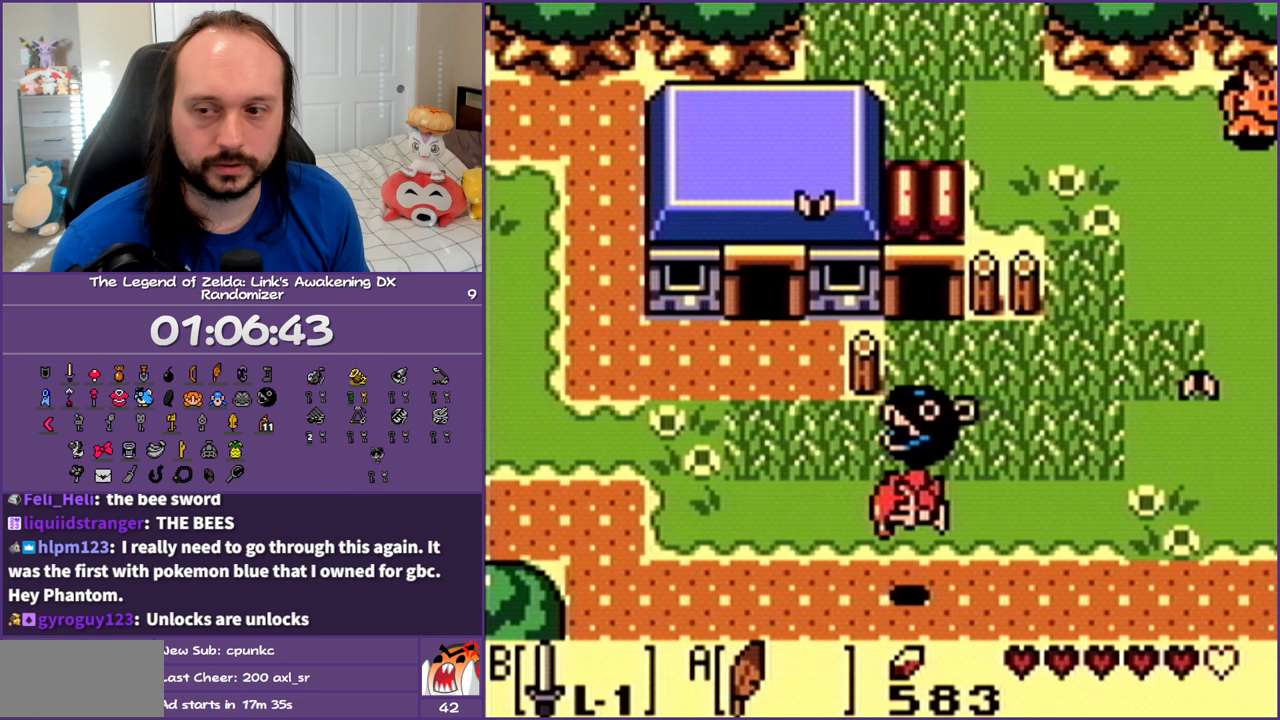
{"buttons": ["A", "DPAD_LEFT"], "events": [[233, "A", "up"], [483, "A", "down"]]}
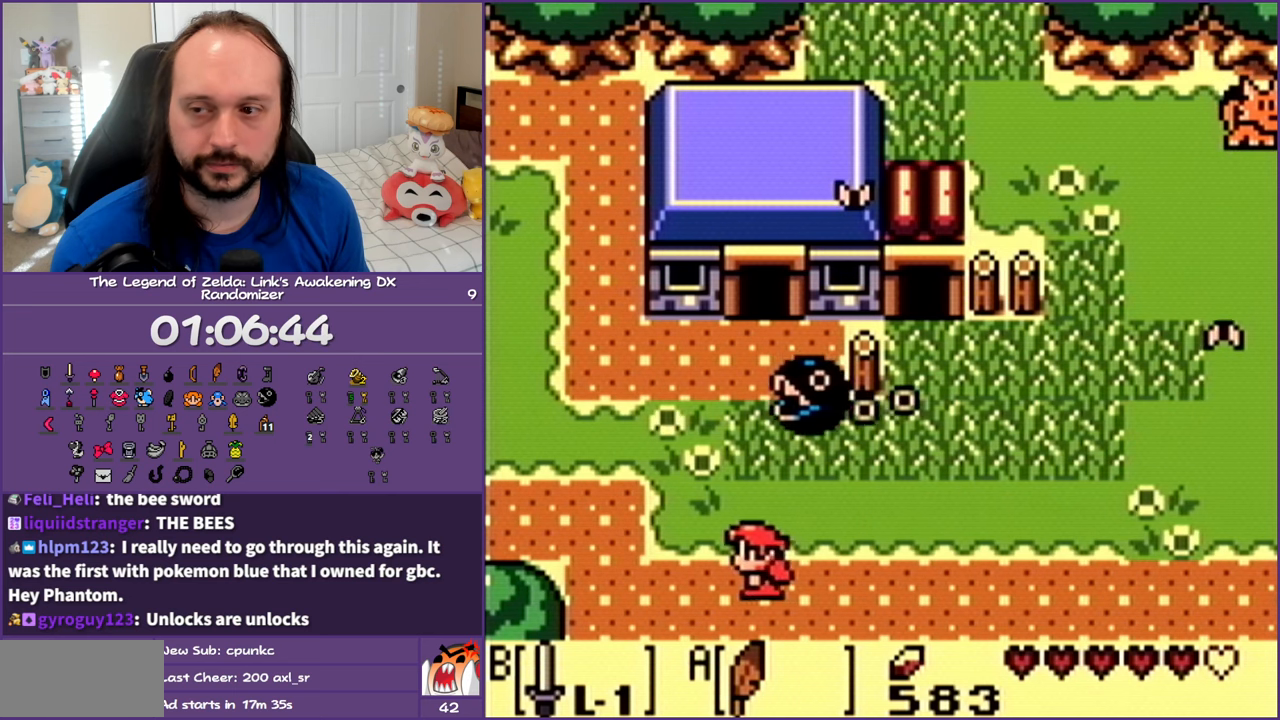
{"buttons": ["A", "DPAD_UP", "DPAD_LEFT"], "events": [[267, "DPAD_UP", "down"]]}
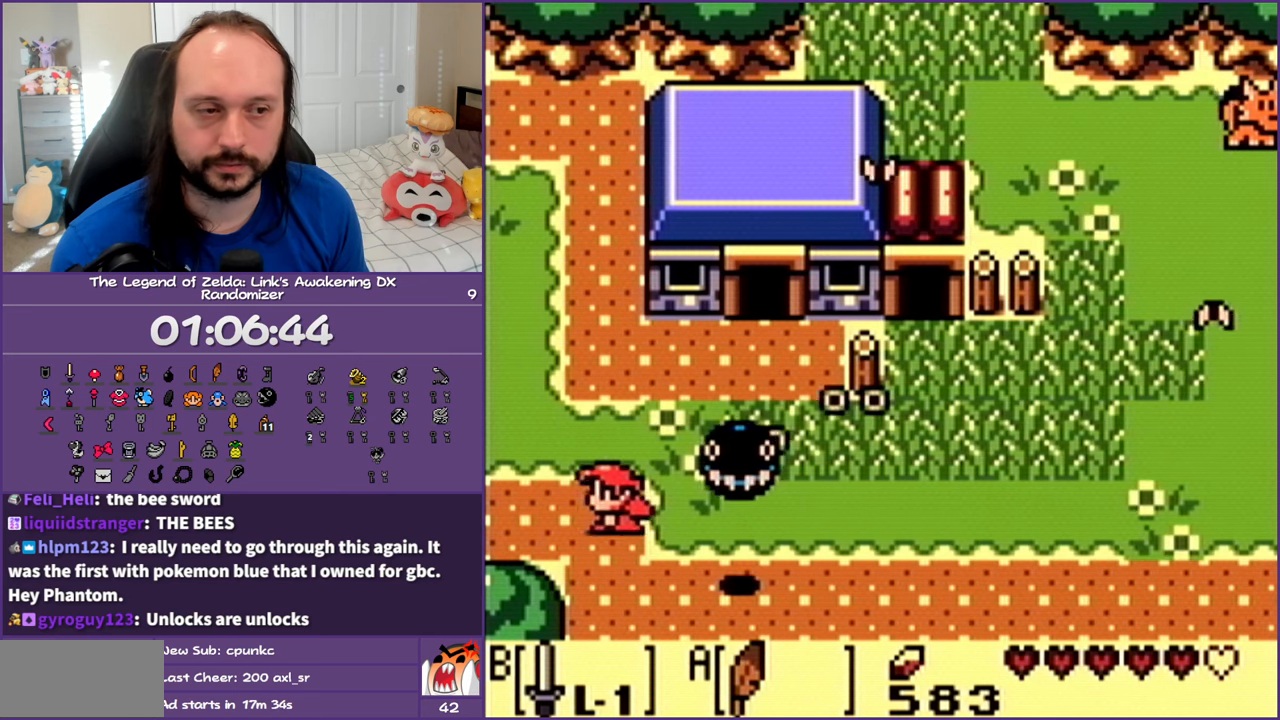
{"buttons": ["A", "DPAD_UP", "DPAD_LEFT"], "events": [[67, "A", "up"], [183, "A", "down"]]}
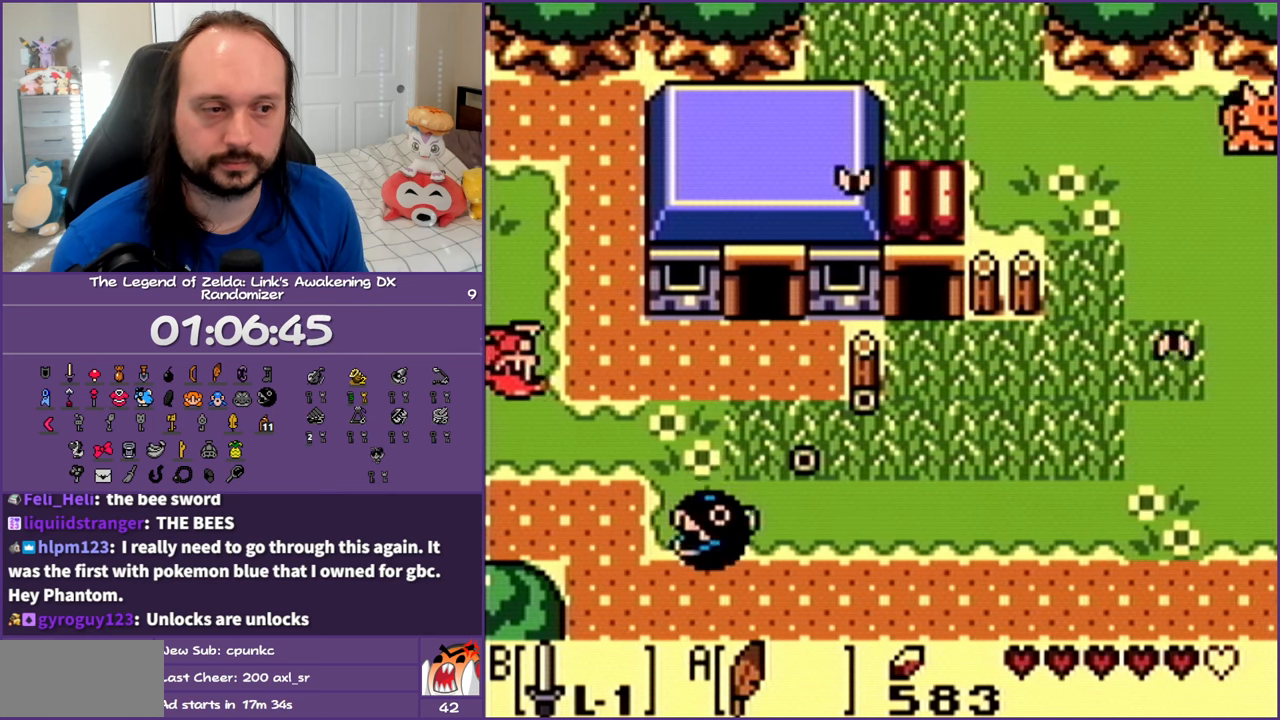
{"buttons": ["DPAD_UP"], "events": [[250, "A", "up"], [300, "DPAD_LEFT", "up"]]}
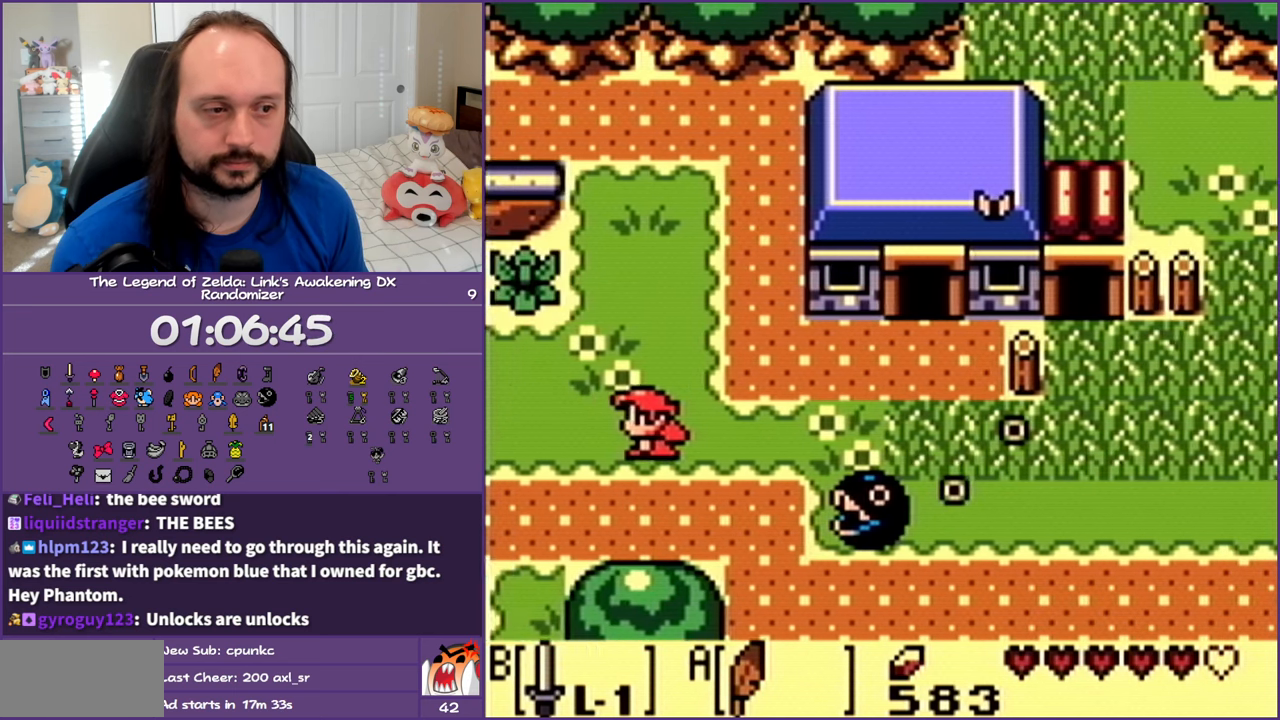
{"buttons": ["DPAD_UP"], "events": []}
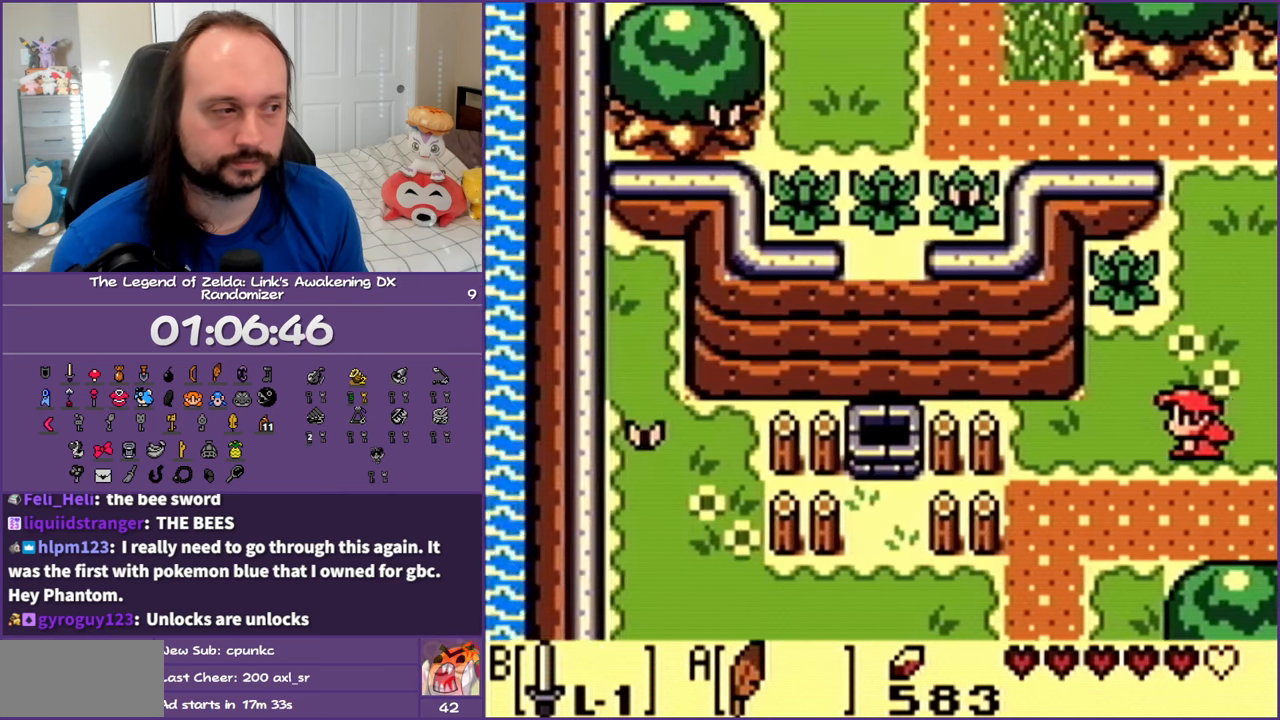
{"buttons": ["DPAD_UP"], "events": [[33, "A", "down"], [183, "A", "up"], [233, "A", "down"], [483, "A", "up"]]}
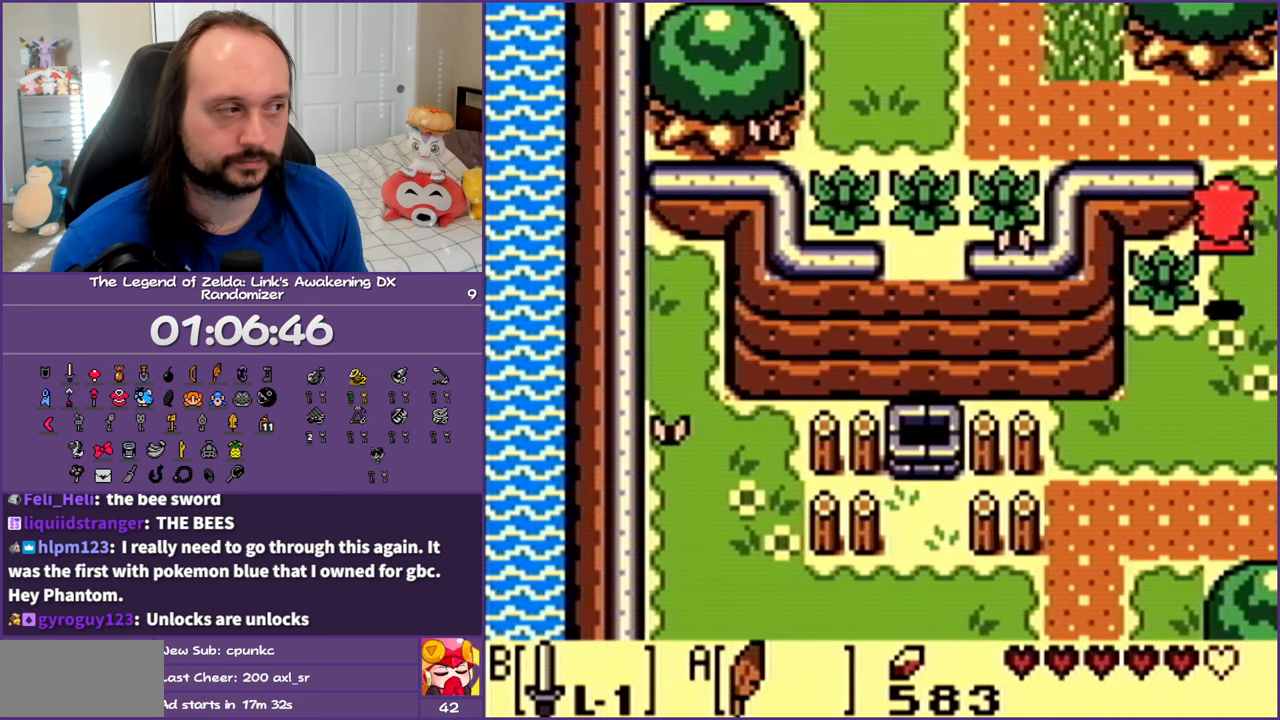
{"buttons": ["DPAD_UP", "DPAD_LEFT"], "events": [[417, "DPAD_LEFT", "down"]]}
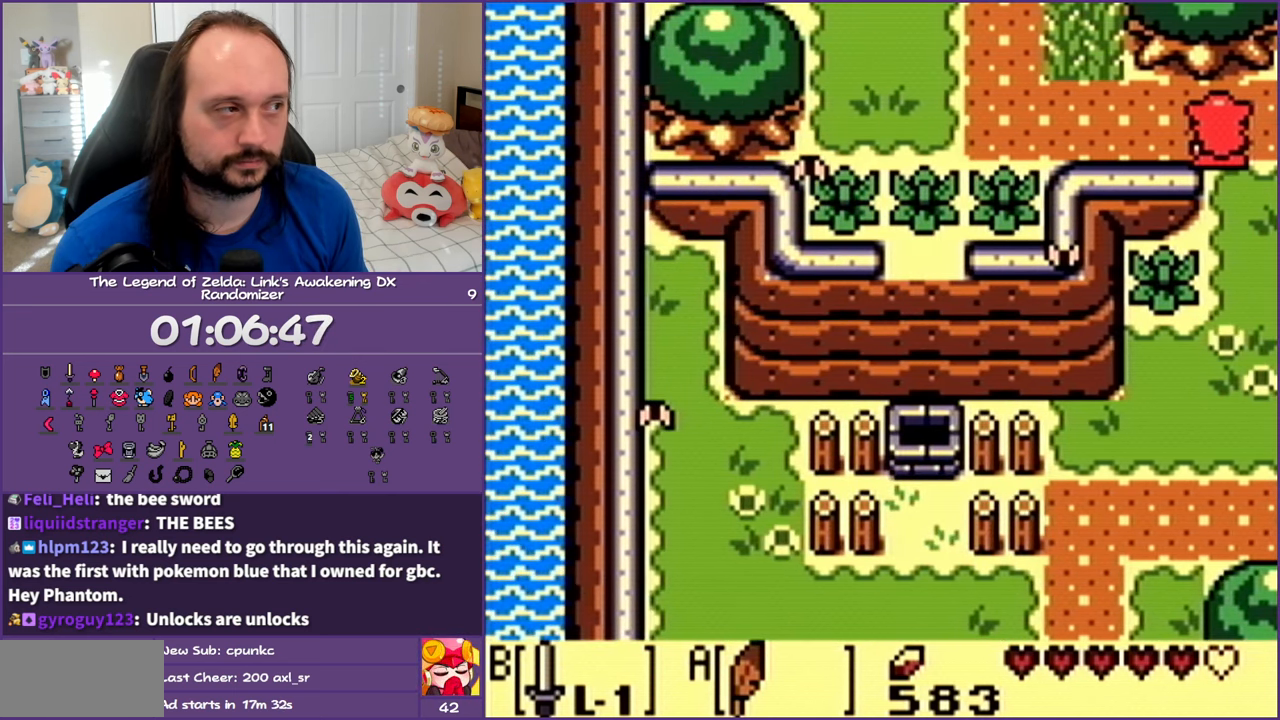
{"buttons": ["A", "DPAD_UP"], "events": [[33, "DPAD_UP", "up"], [100, "A", "down"], [183, "DPAD_UP", "down"], [500, "DPAD_LEFT", "up"]]}
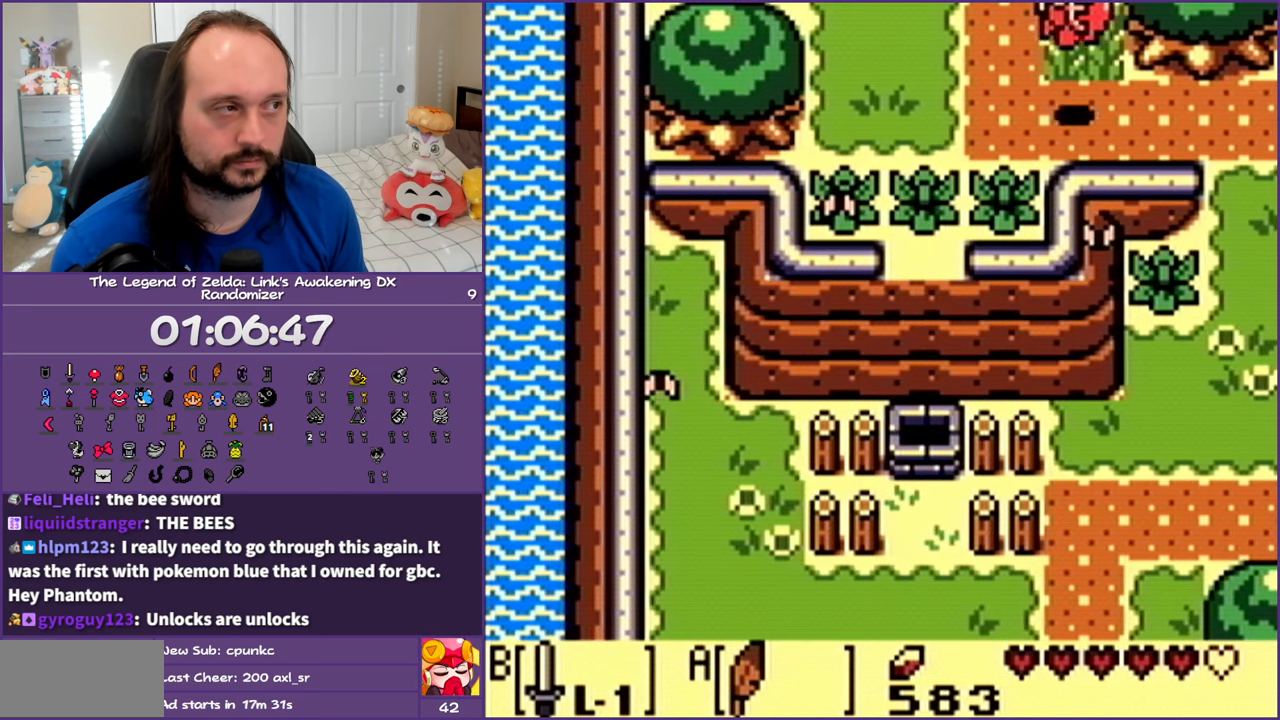
{"buttons": ["DPAD_UP"], "events": [[283, "A", "up"]]}
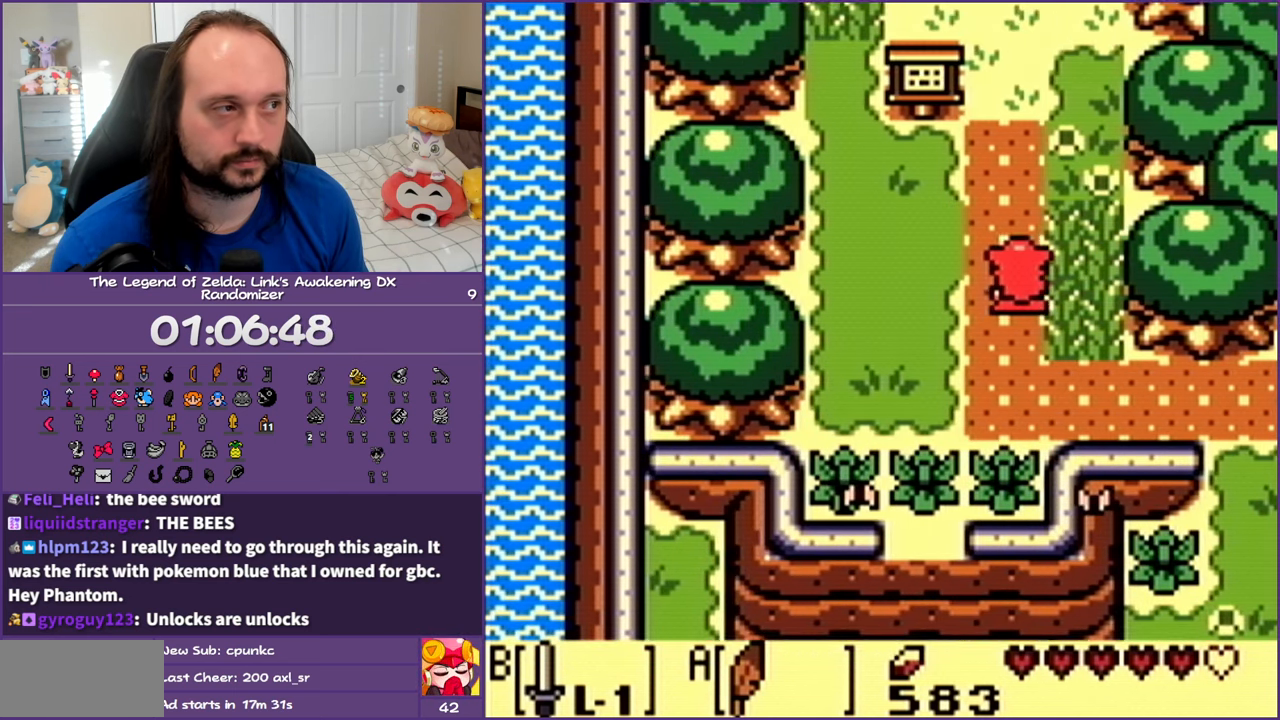
{"buttons": ["DPAD_UP"], "events": []}
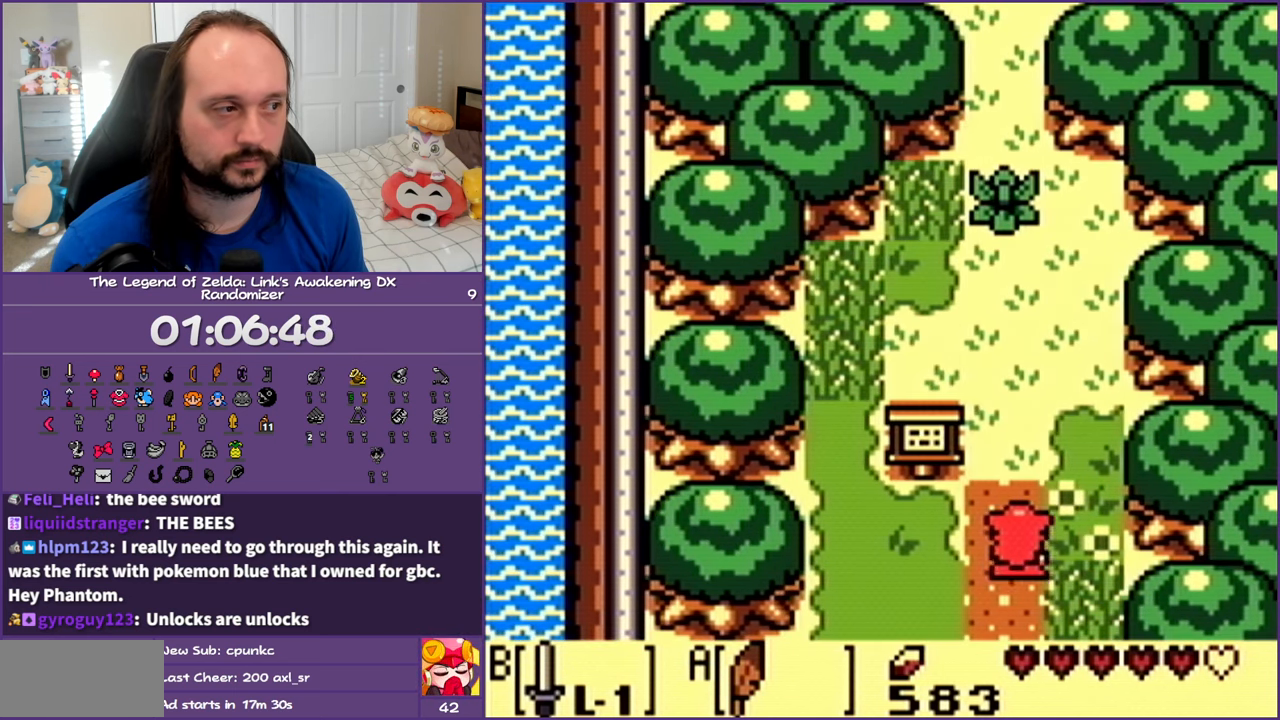
{"buttons": ["A", "DPAD_UP"], "events": [[17, "A", "down"]]}
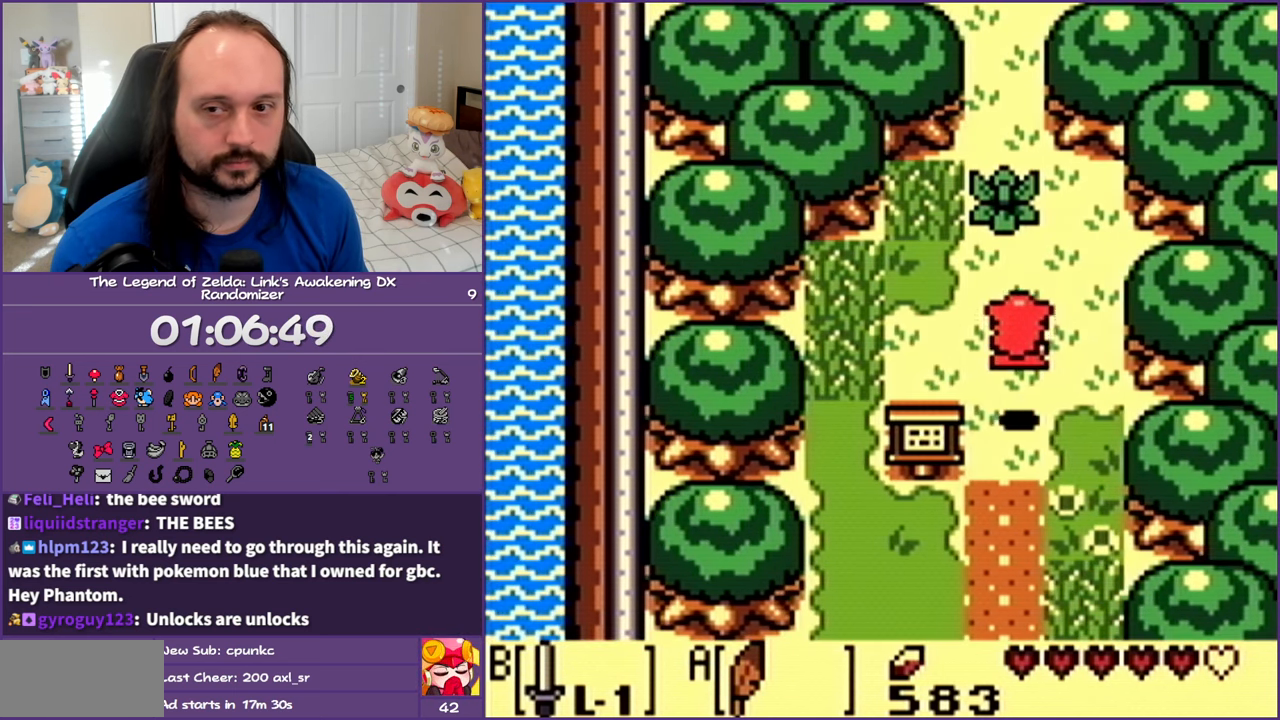
{"buttons": ["B", "DPAD_UP"], "events": [[50, "A", "up"], [367, "B", "down"]]}
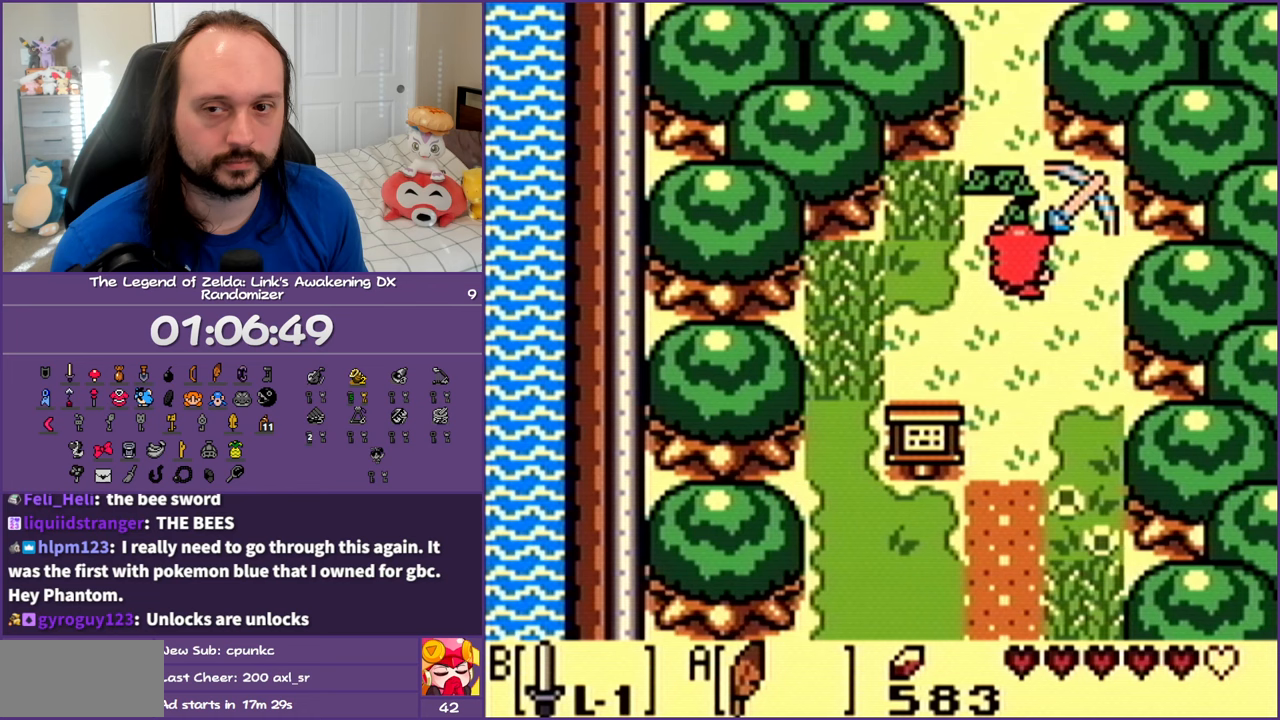
{"buttons": ["DPAD_UP"], "events": [[67, "B", "up"]]}
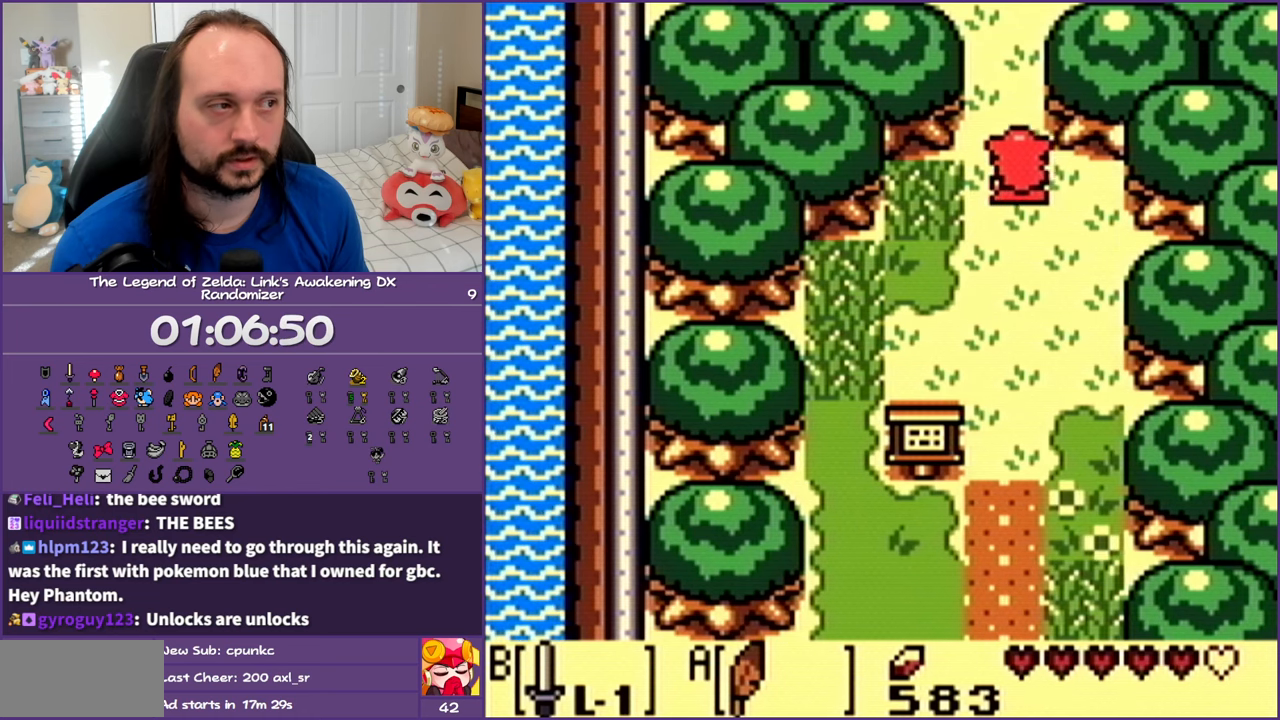
{"buttons": ["DPAD_UP"], "events": []}
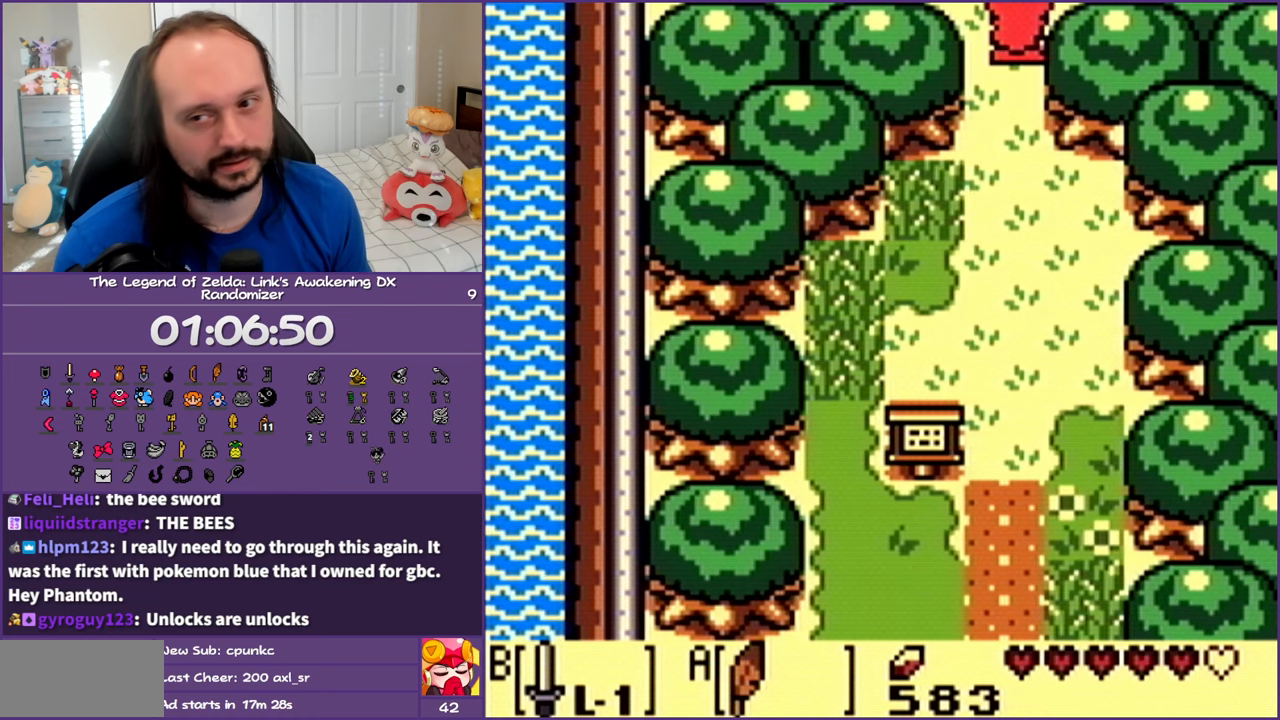
{"buttons": ["DPAD_UP"], "events": []}
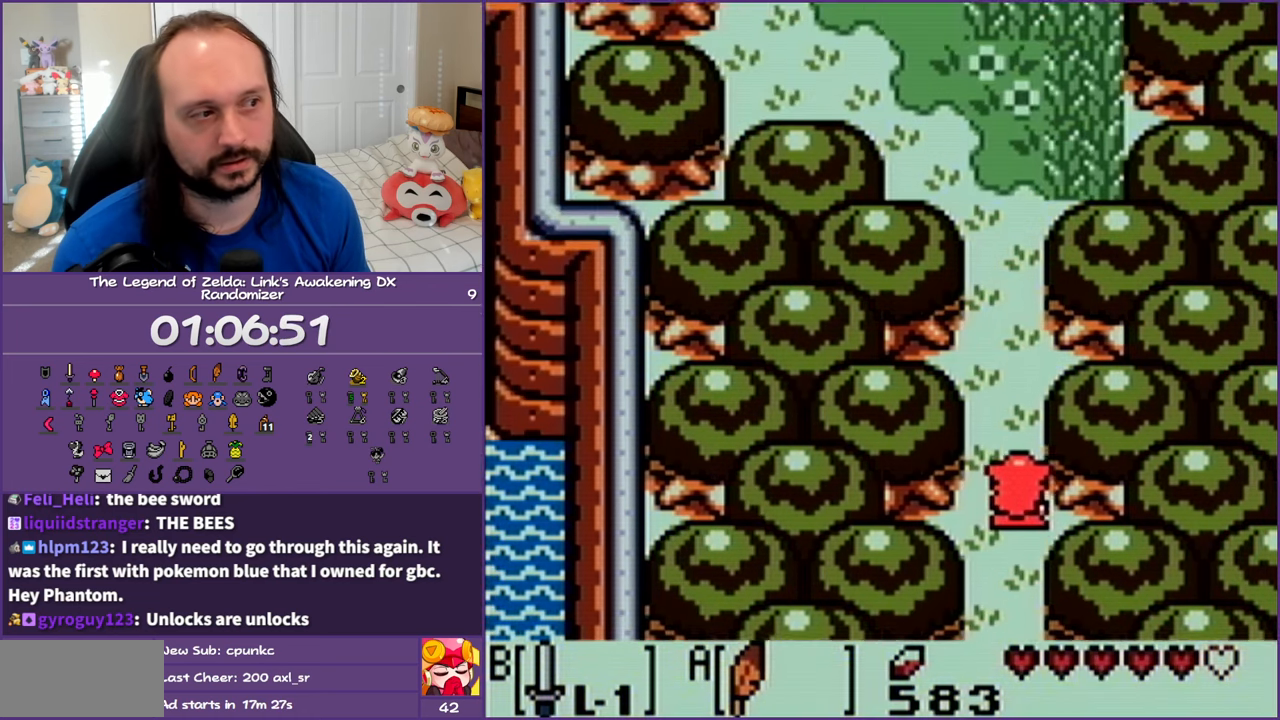
{"buttons": ["DPAD_UP"], "events": []}
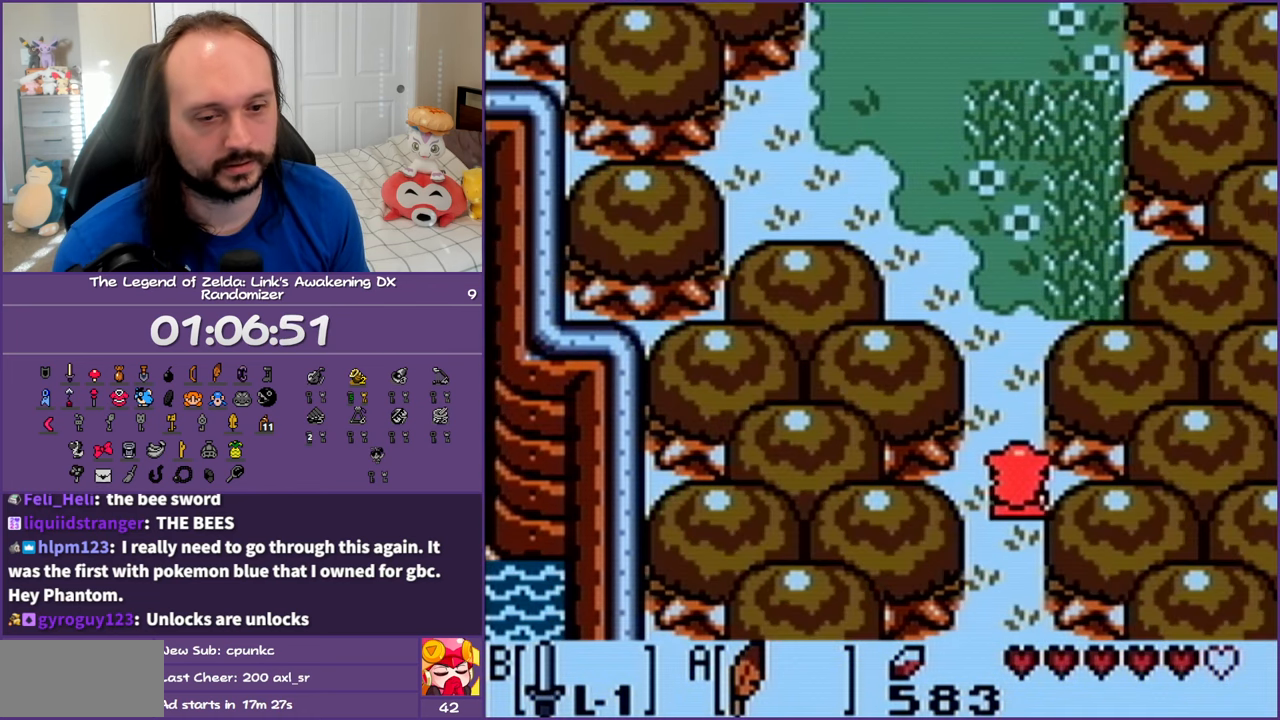
{"buttons": ["A", "DPAD_UP"], "events": [[483, "A", "down"]]}
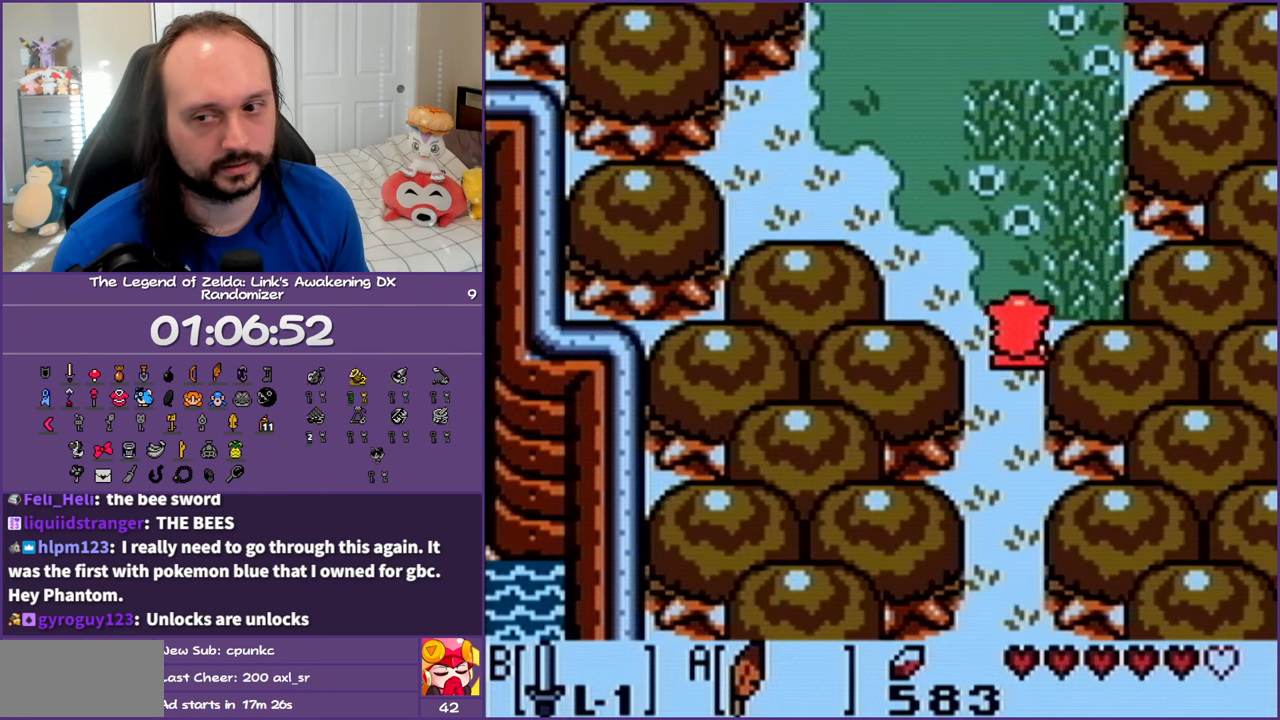
{"buttons": ["DPAD_UP"], "events": [[400, "A", "up"]]}
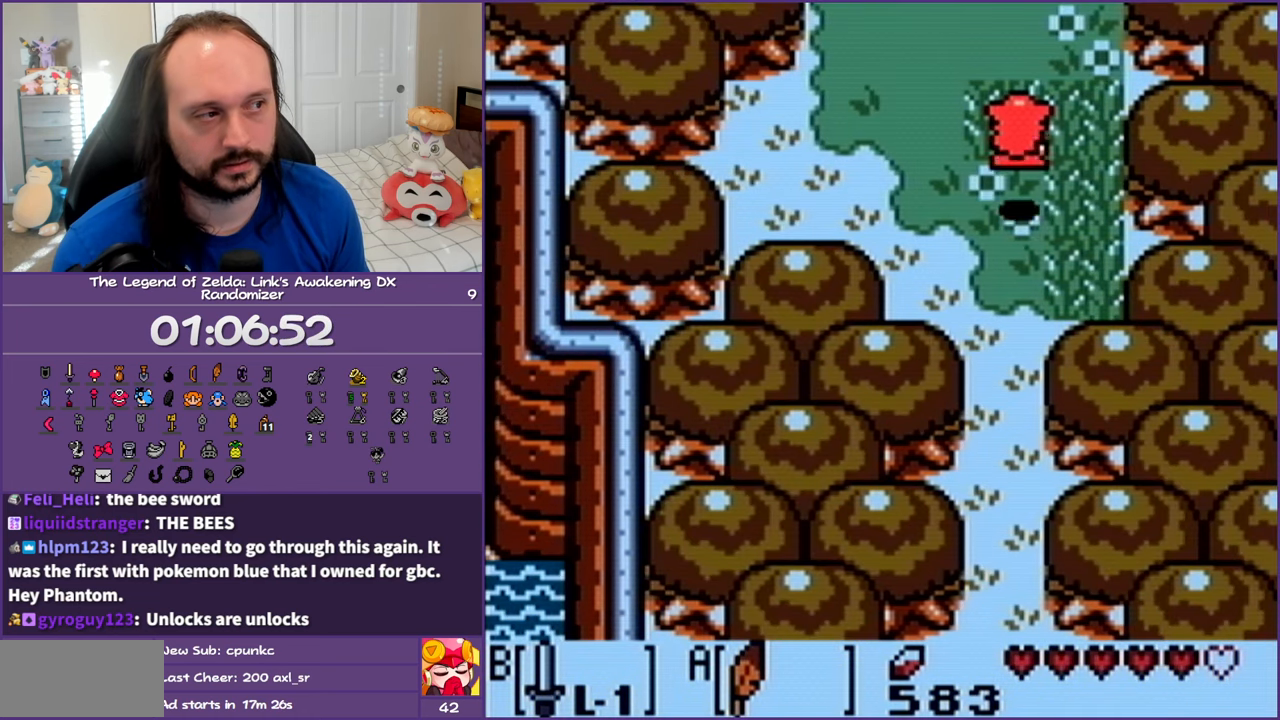
{"buttons": ["A", "DPAD_UP"], "events": [[150, "A", "down"]]}
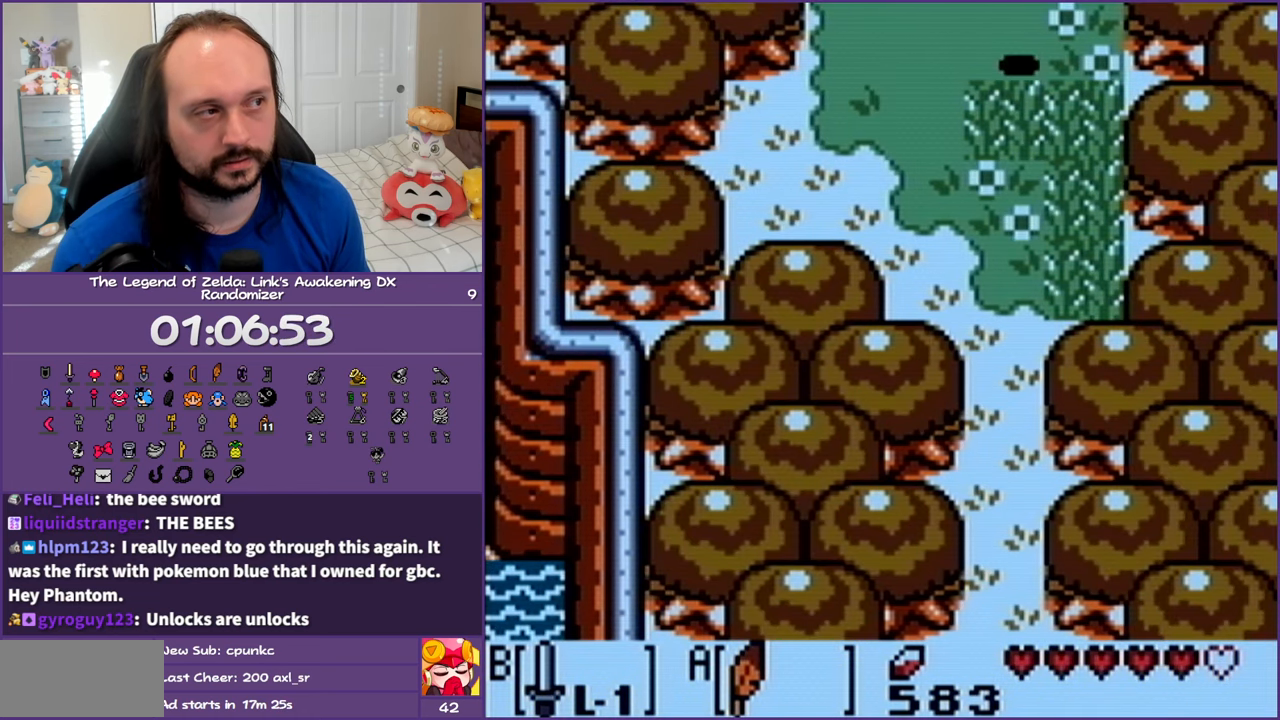
{"buttons": ["DPAD_UP", "DPAD_RIGHT"], "events": [[33, "DPAD_RIGHT", "down"], [283, "A", "up"]]}